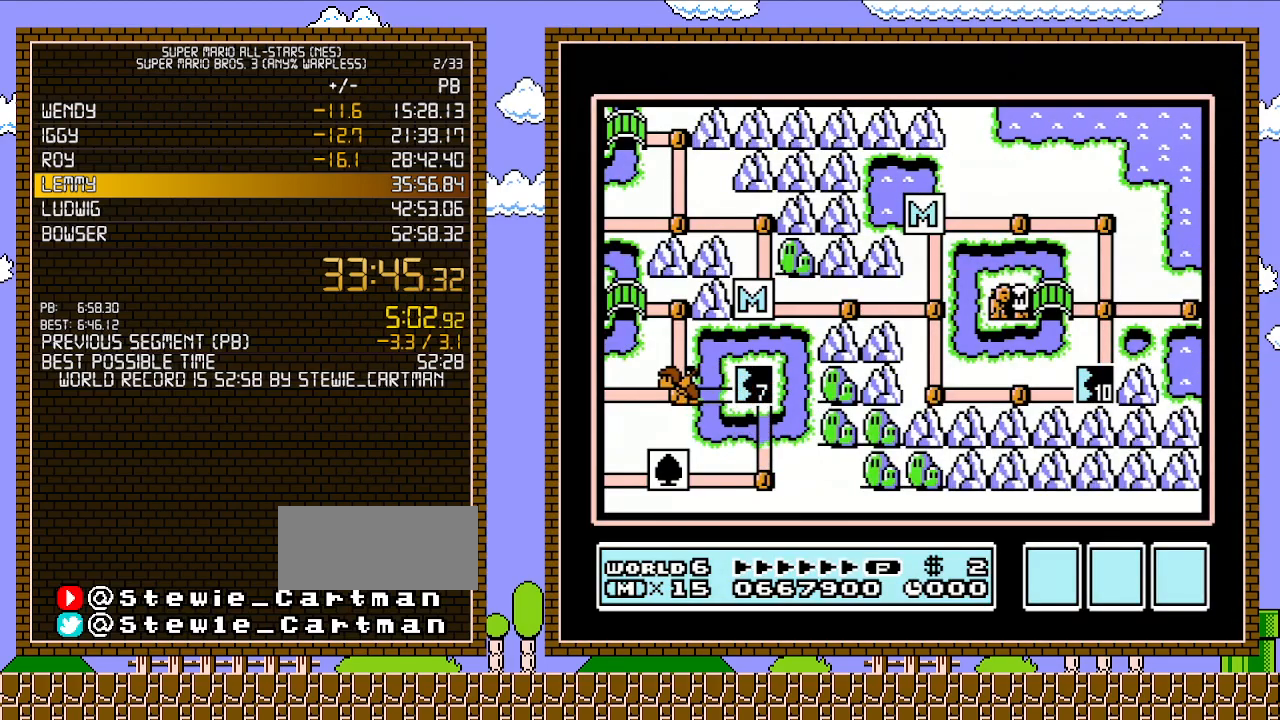
Gameplay with a controller (Nintendo layout); each line is a JSON object with the inputs held at the frame after it. "events" lists button and stick changes between this image and that frame as [ms after this image, input, new state], when the widget could be followed in between. Not read: L3 R3.
{"buttons": [], "events": [[217, "DPAD_RIGHT", "down"], [467, "DPAD_RIGHT", "up"]]}
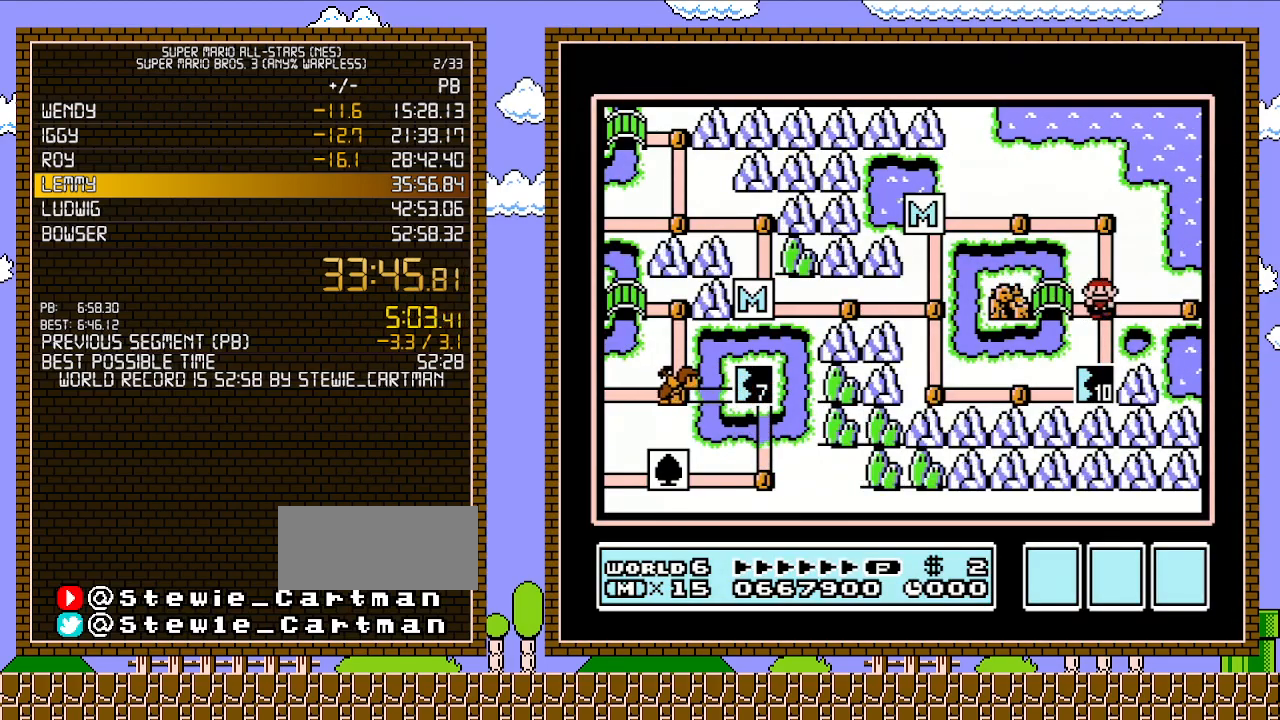
{"buttons": ["DPAD_RIGHT"], "events": [[83, "DPAD_RIGHT", "down"], [217, "DPAD_RIGHT", "up"], [333, "DPAD_RIGHT", "down"]]}
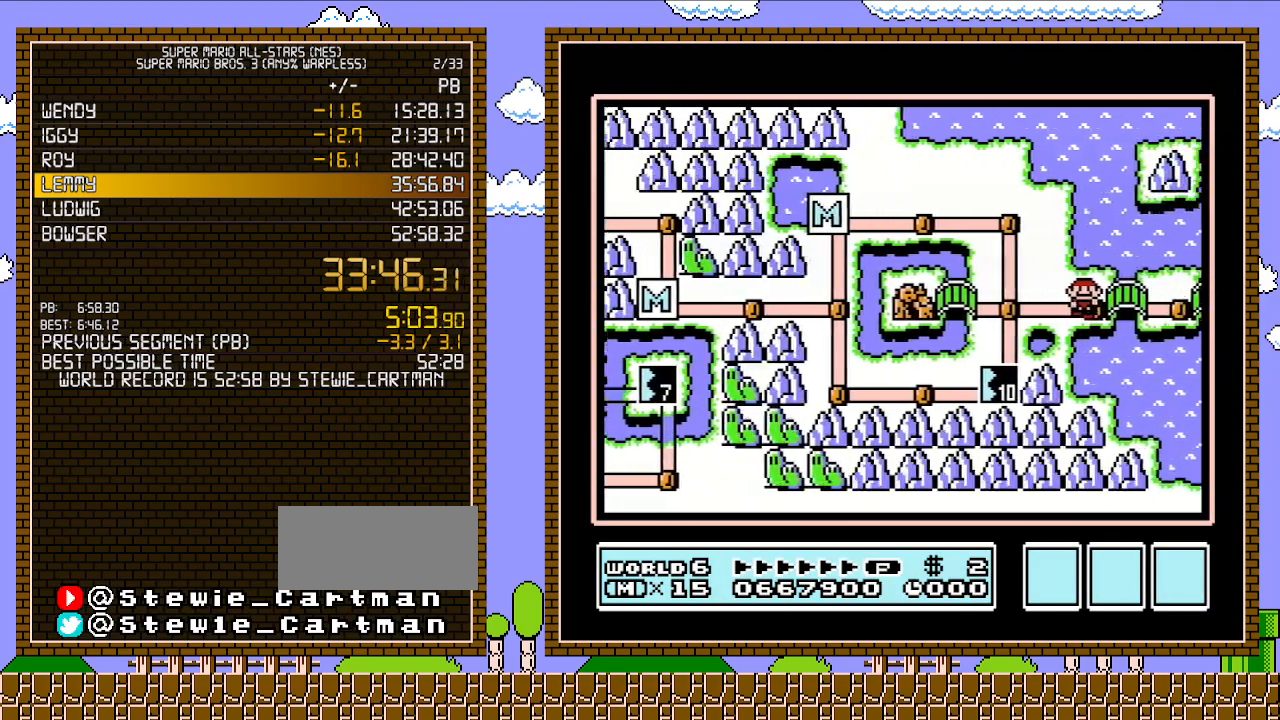
{"buttons": ["DPAD_RIGHT"], "events": []}
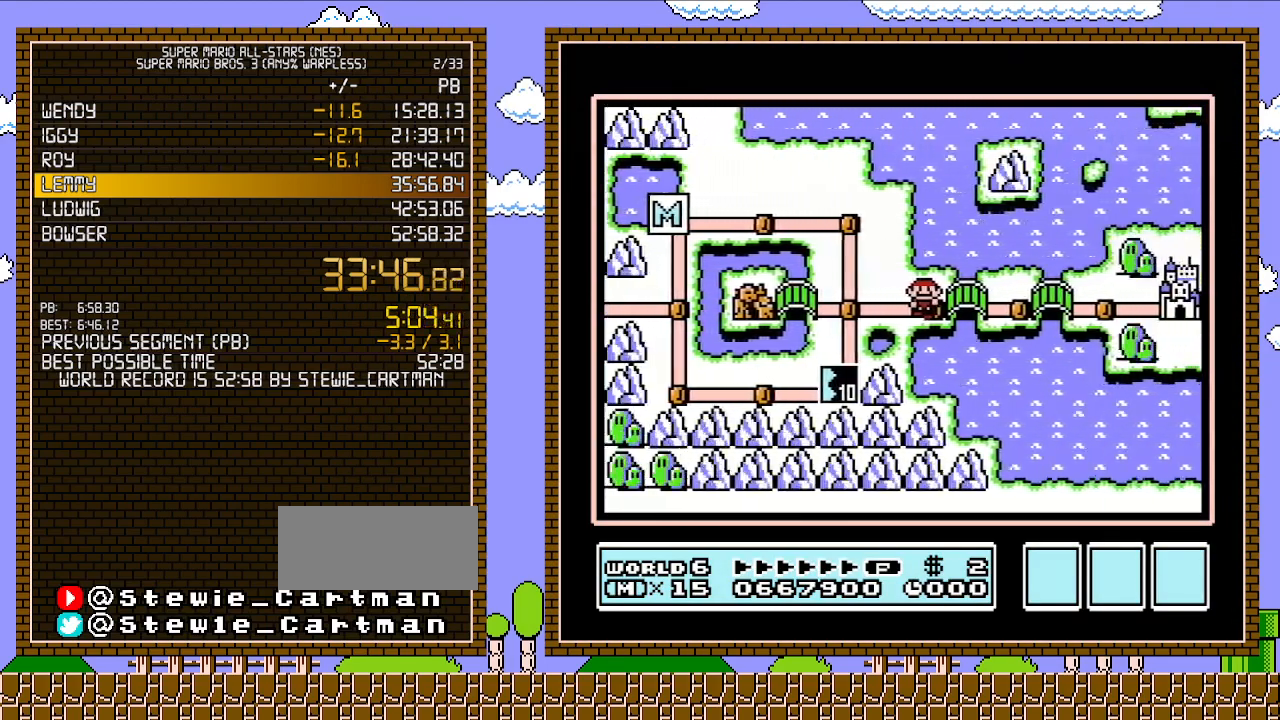
{"buttons": ["DPAD_RIGHT"], "events": []}
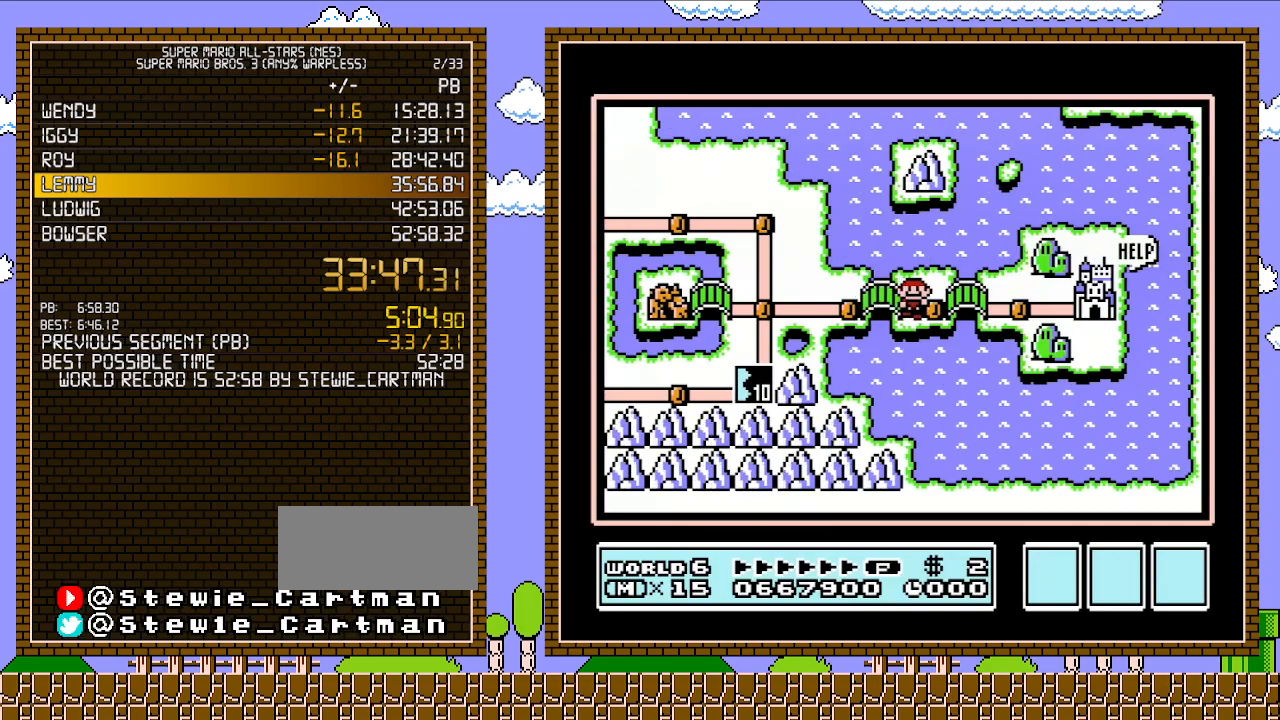
{"buttons": ["DPAD_RIGHT"], "events": []}
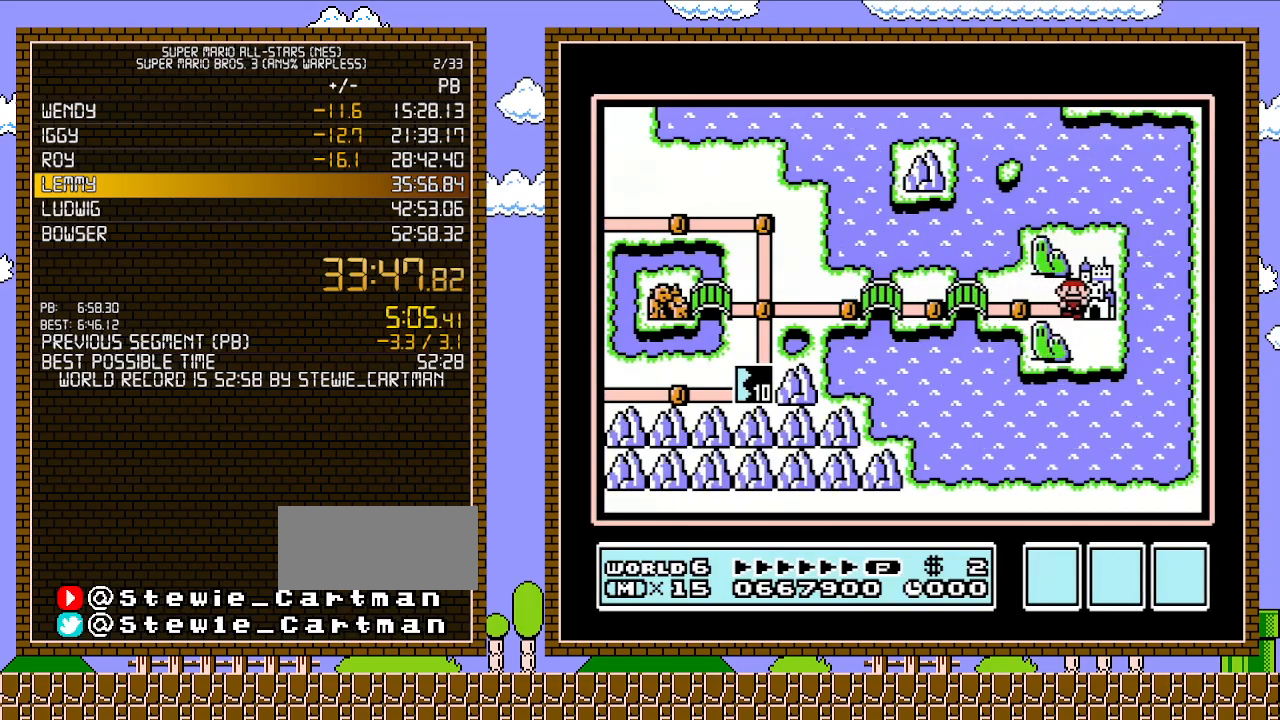
{"buttons": ["DPAD_RIGHT"], "events": []}
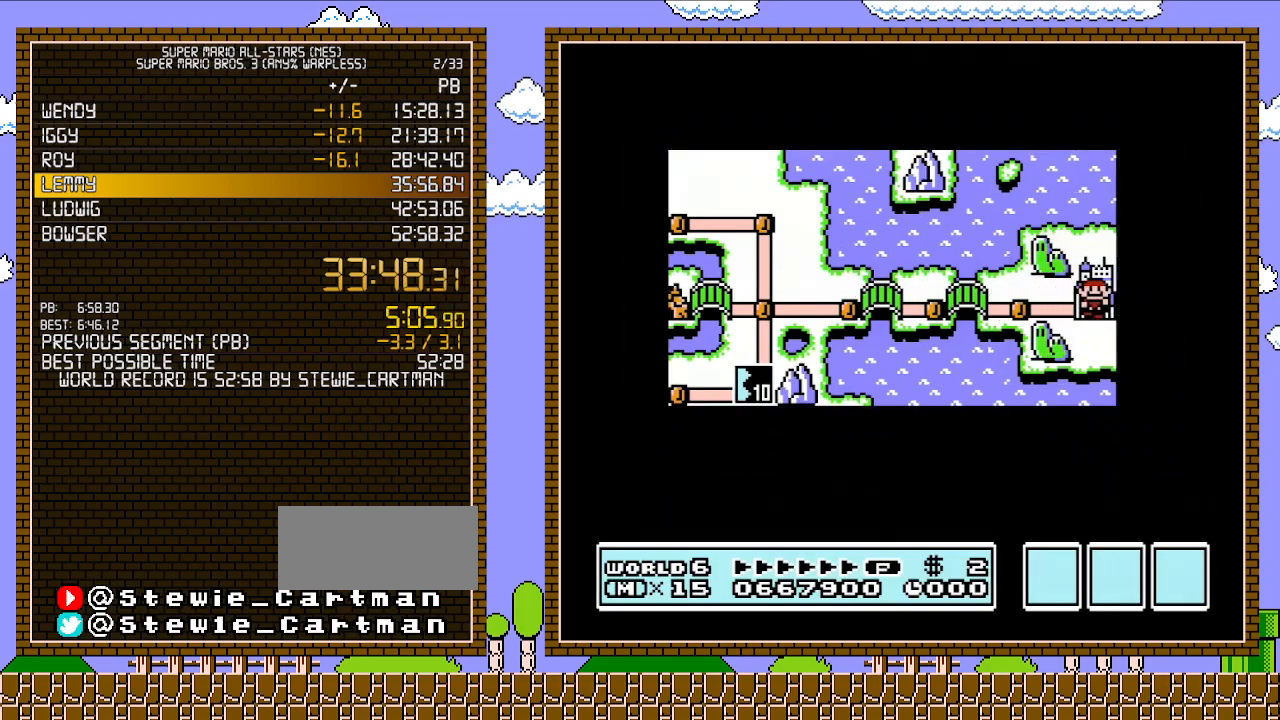
{"buttons": ["DPAD_RIGHT"], "events": []}
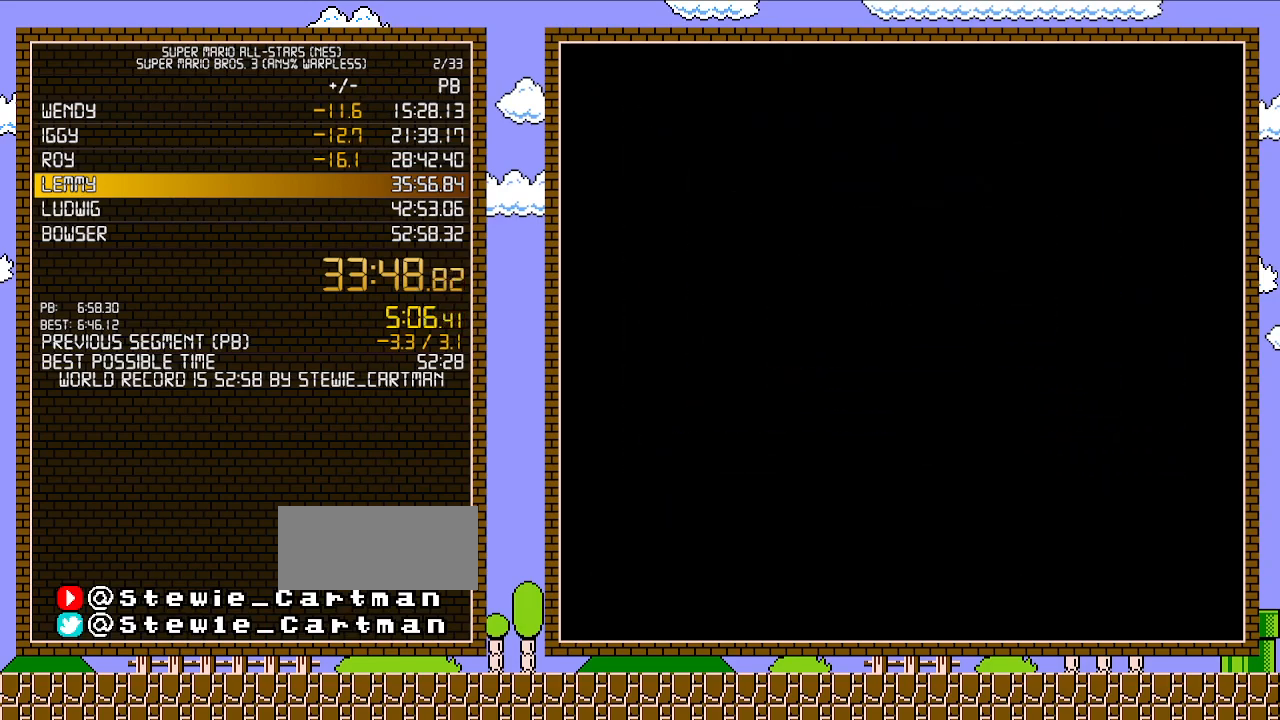
{"buttons": ["A"], "events": [[183, "A", "down"], [183, "DPAD_RIGHT", "up"], [217, "A", "up"], [283, "A", "down"], [333, "A", "up"], [367, "A", "down"], [433, "A", "up"], [500, "A", "down"]]}
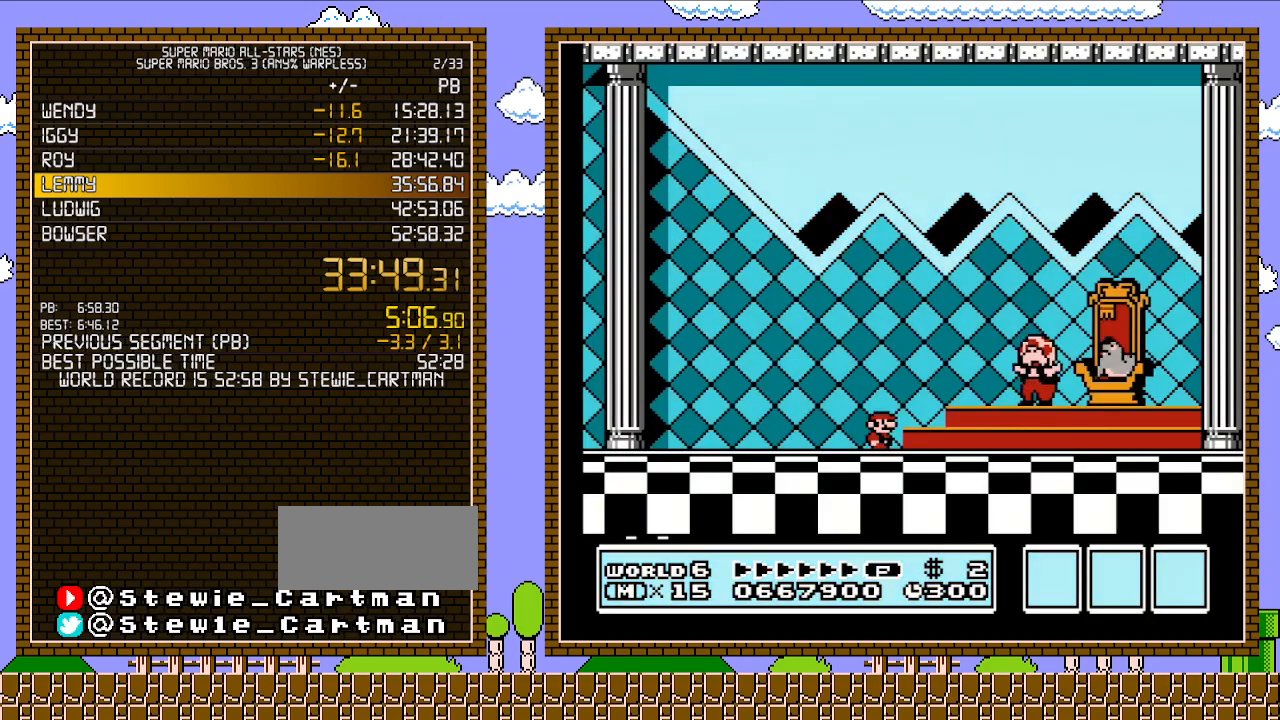
{"buttons": [], "events": [[17, "A", "up"], [83, "A", "down"], [183, "A", "up"]]}